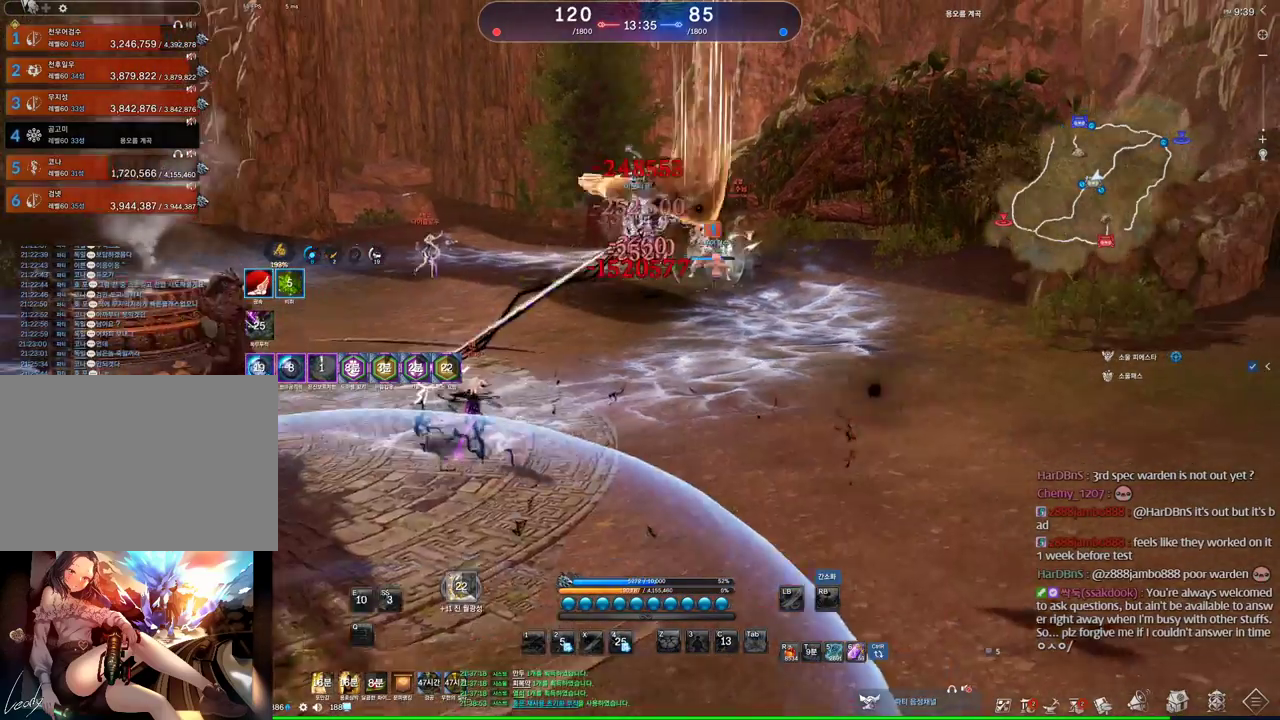
Gameplay with keyboard and mouse; each line is a JSON object with the keys and mouse buttons held at the frame after it. "events" lists presses ("down") and releases ("up") of "1", "2", "3", "4", "5", "a", "alt", "c", "ctrl", "d", "e", "f", "m", "q", "r", "s", "shift", "space", "t", "tab", "tilde", "v", "w", "x", "z", "mouse_left", "mouse_wheel" and "mouse_right" between this image and that frame as [ms after this image, input, new state], when the widget could be followed in between. "mouse_left", "mouse_wheel", "mouse_right" = the "left", "wheel", "right" buttons of the "mouse" list. No other keys are recorded. "wheel" means that the mouse wheel is clicked or scrolled. Mouse movement is not recorded. Not read: other_keys.
{"keys": ["v"], "mouse": ["left", "right"], "events": [[33, "v", "up"], [133, "v", "down"], [233, "v", "up"], [300, "v", "down"], [366, "mouse_left", "down"], [366, "mouse_right", "down"], [366, "v", "up"], [466, "v", "down"]]}
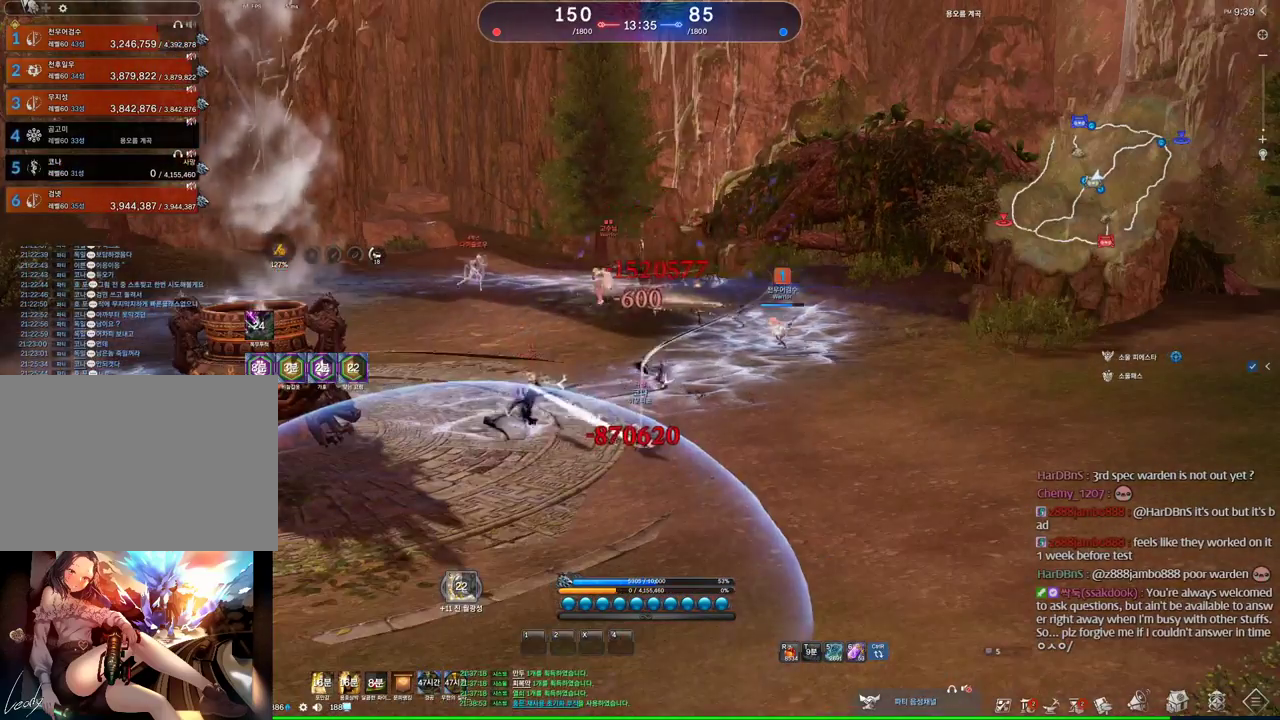
{"keys": [], "mouse": [], "events": [[33, "mouse_left", "up"], [33, "mouse_right", "up"], [33, "mouse_wheel", "down"], [33, "v", "up"], [166, "mouse_left", "down"], [233, "mouse_right", "down"], [233, "mouse_wheel", "up"], [333, "mouse_left", "up"], [333, "mouse_right", "up"]]}
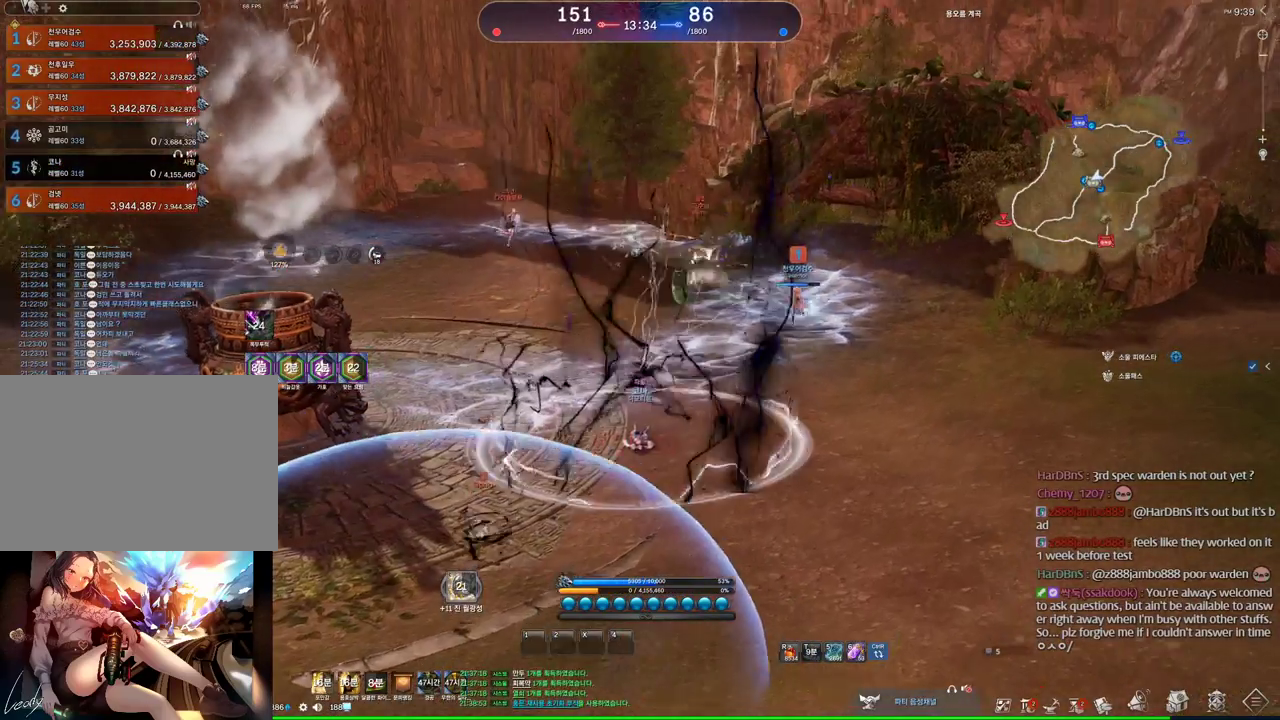
{"keys": [], "mouse": [], "events": []}
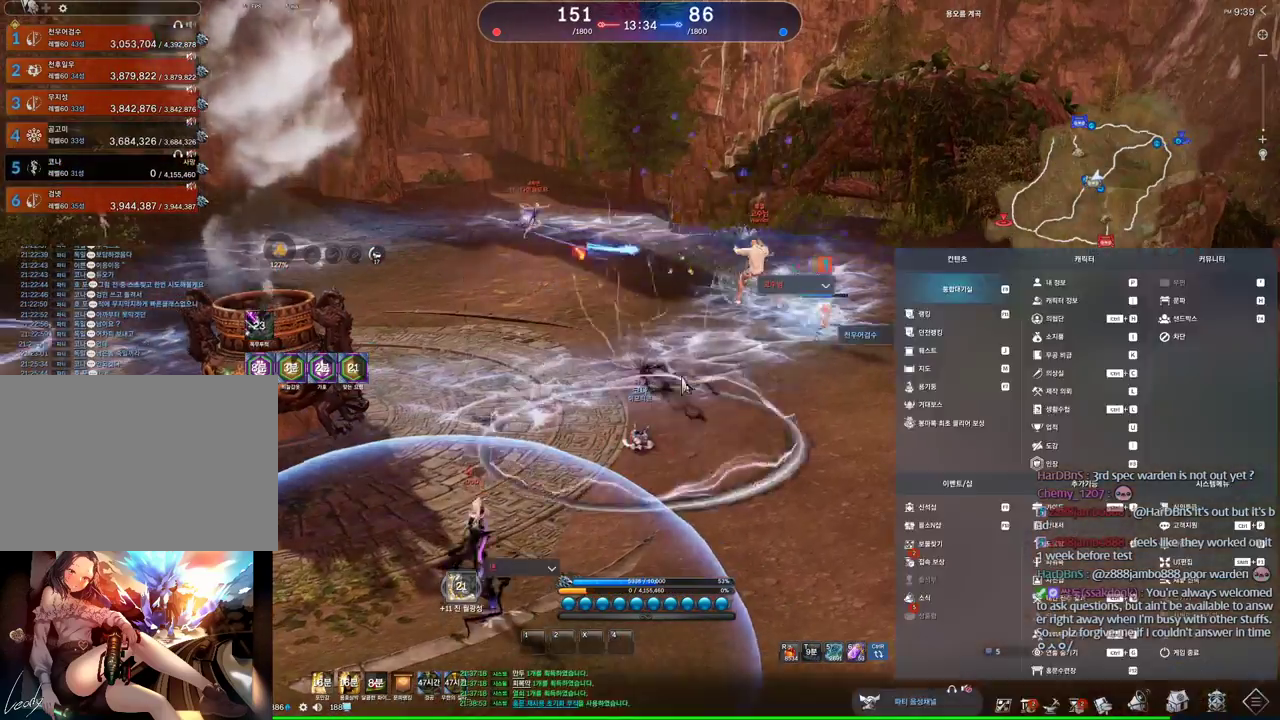
{"keys": [], "mouse": [], "events": []}
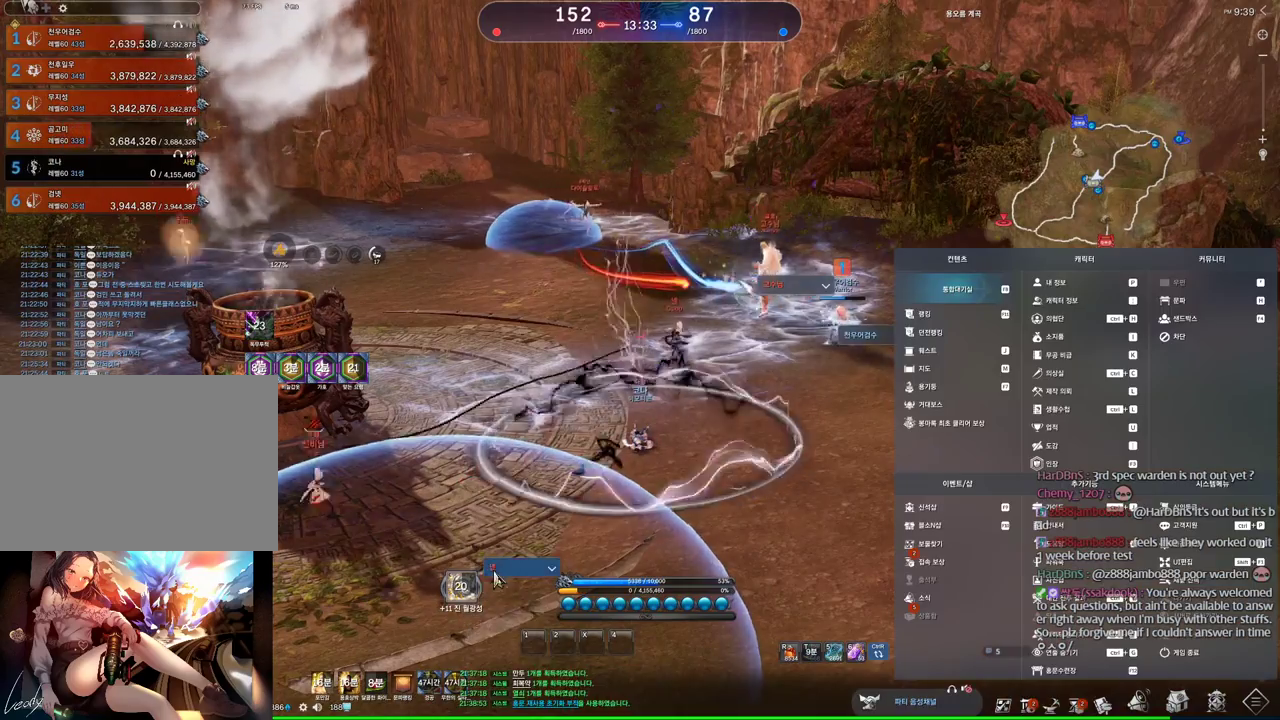
{"keys": [], "mouse": [], "events": [[66, "mouse_left", "down"], [133, "mouse_left", "up"]]}
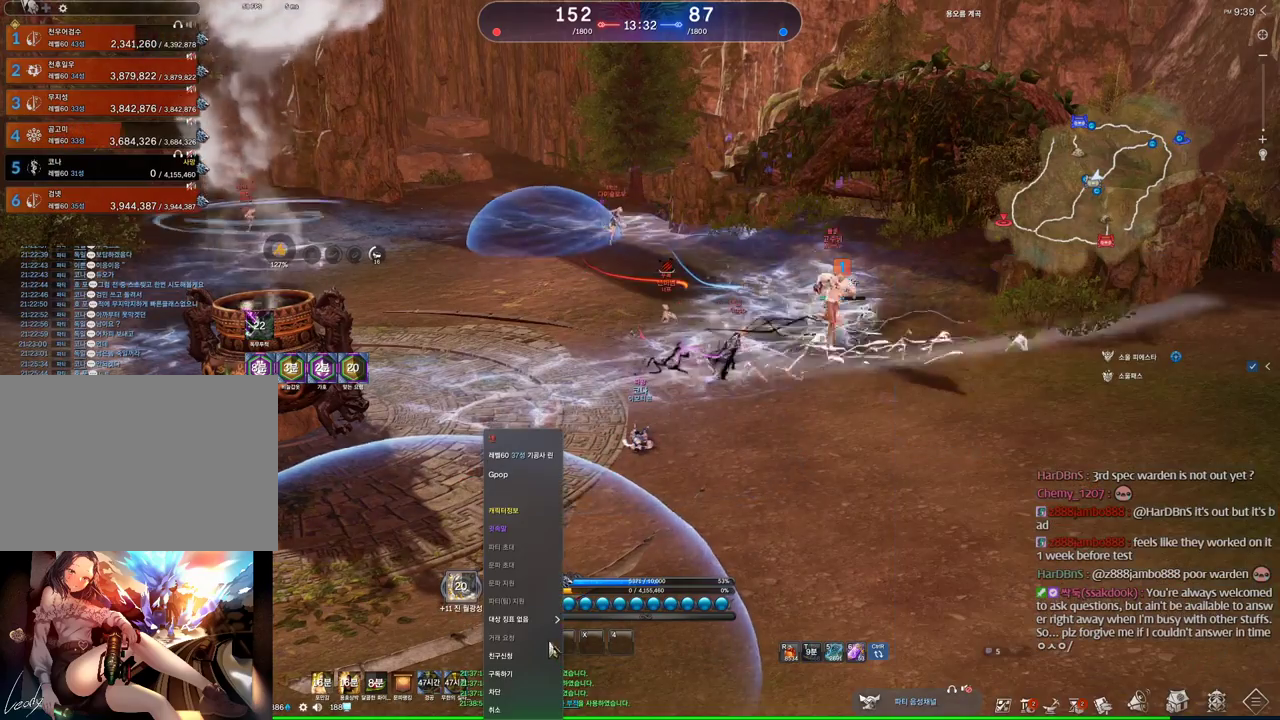
{"keys": [], "mouse": [], "events": []}
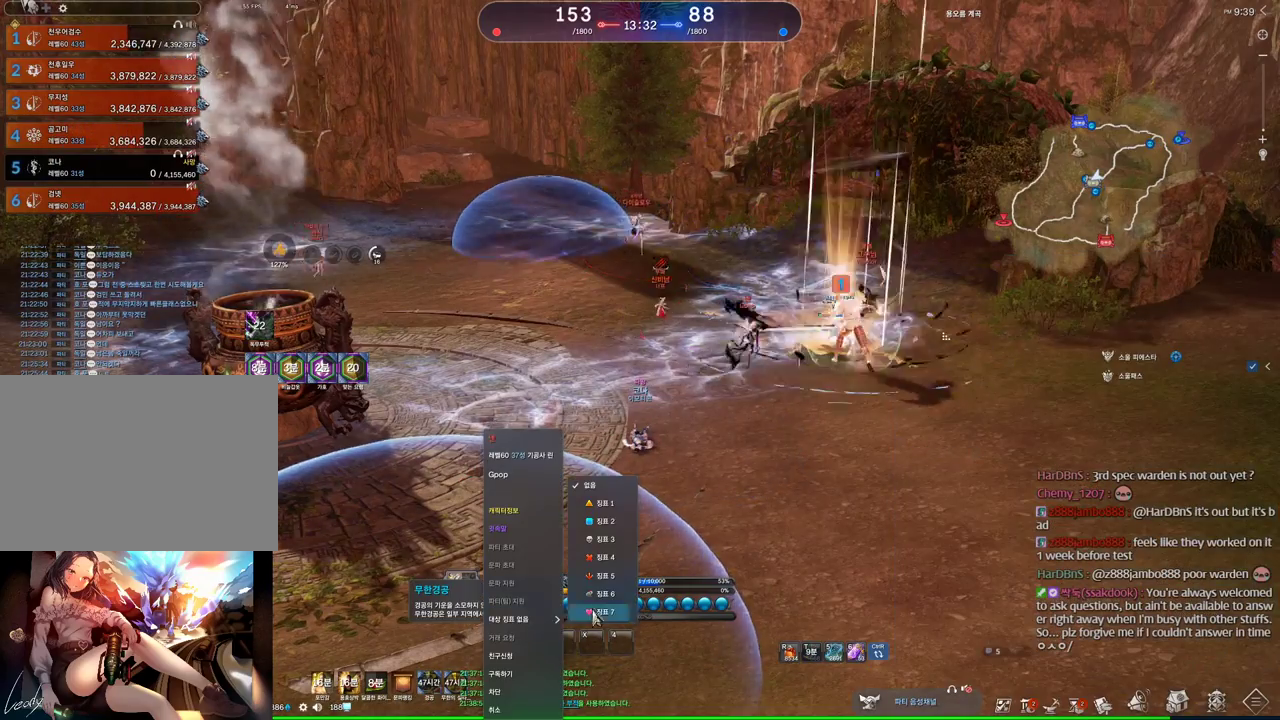
{"keys": [], "mouse": ["left"], "events": [[433, "mouse_left", "down"]]}
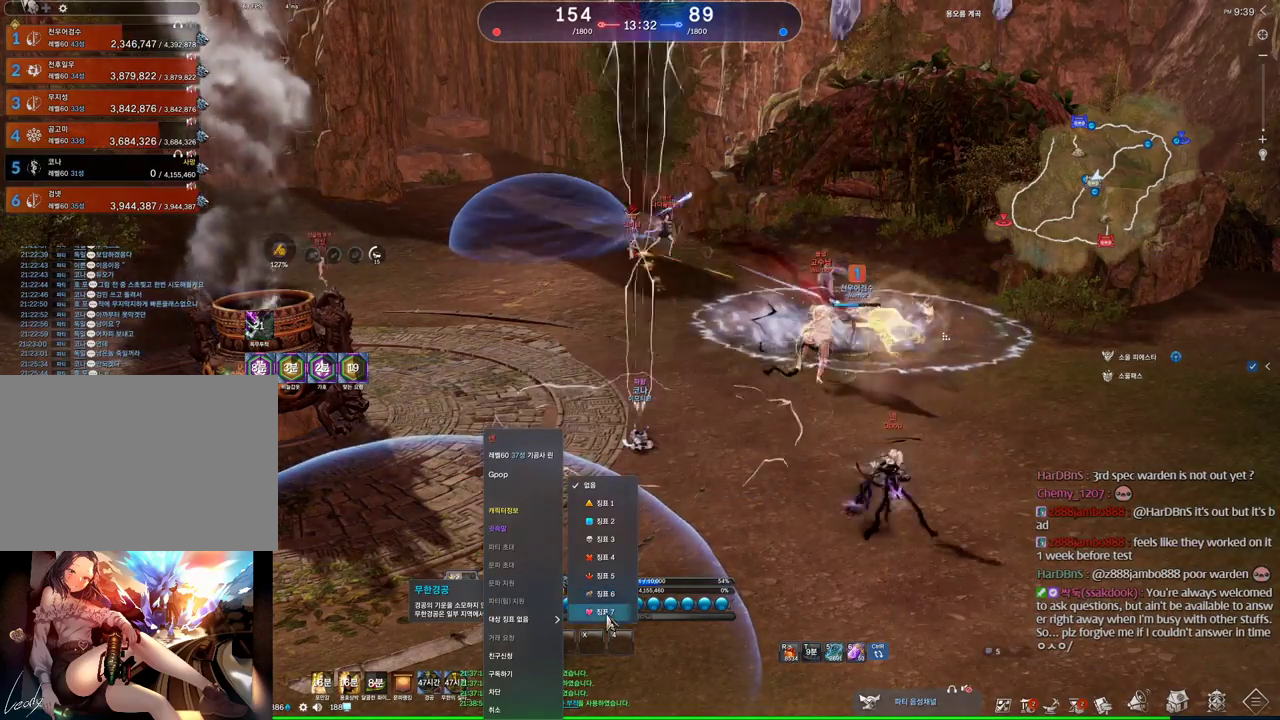
{"keys": ["alt"], "mouse": [], "events": [[100, "mouse_left", "up"], [300, "mouse_wheel", "down"], [433, "alt", "down"], [433, "mouse_wheel", "up"]]}
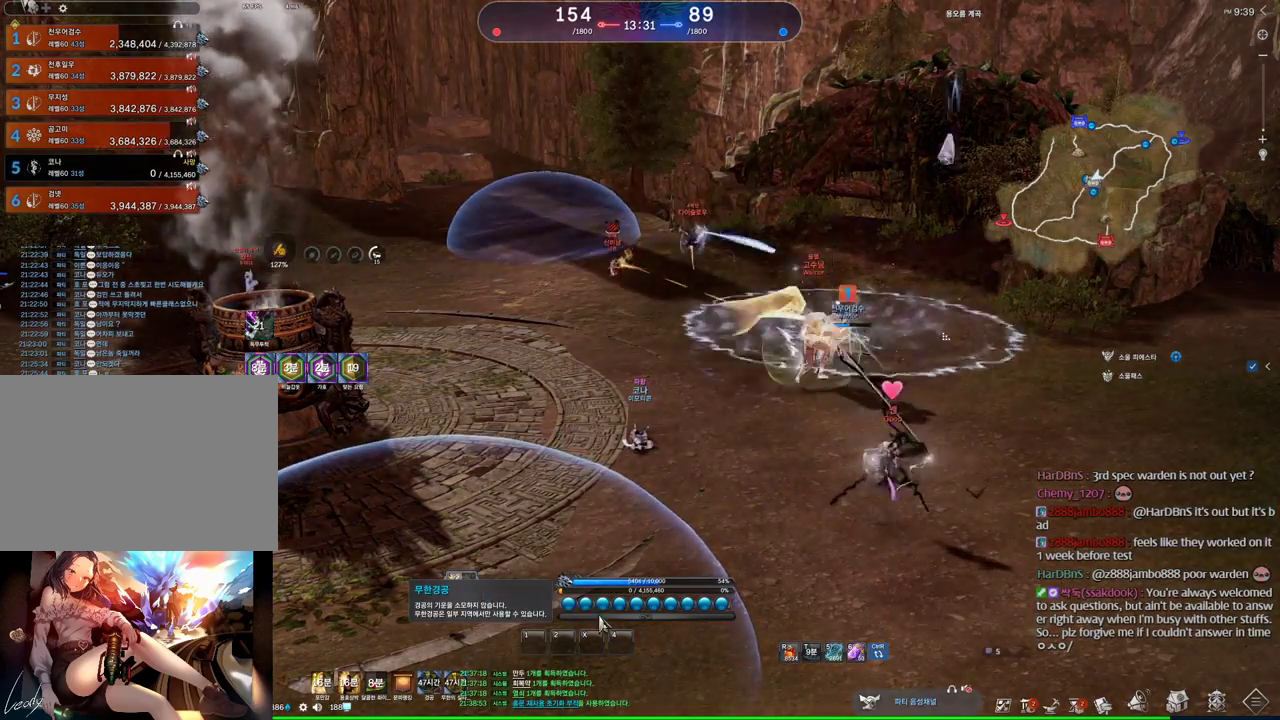
{"keys": ["alt"], "mouse": [], "events": []}
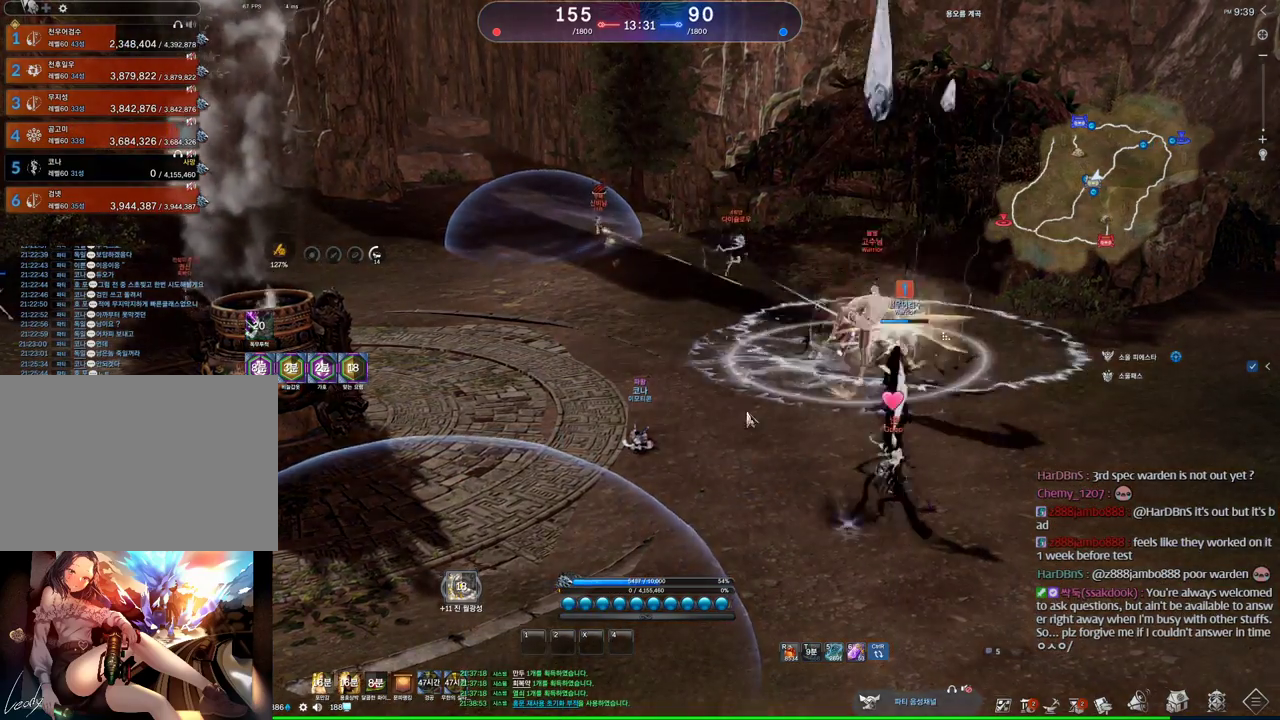
{"keys": ["alt"], "mouse": ["left", "right"], "events": [[300, "mouse_right", "down"], [366, "mouse_left", "down"]]}
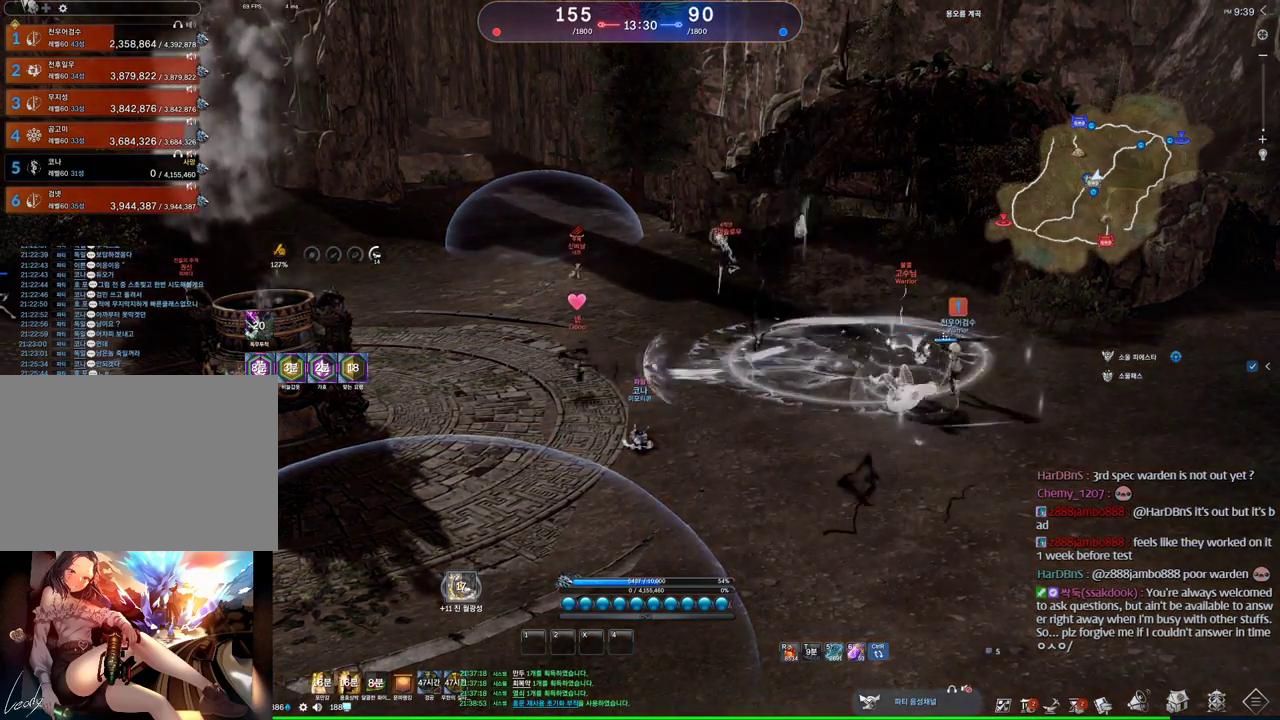
{"keys": [], "mouse": [], "events": [[100, "mouse_left", "up"], [100, "mouse_right", "up"], [200, "mouse_wheel", "down"], [233, "alt", "up"], [366, "mouse_wheel", "up"]]}
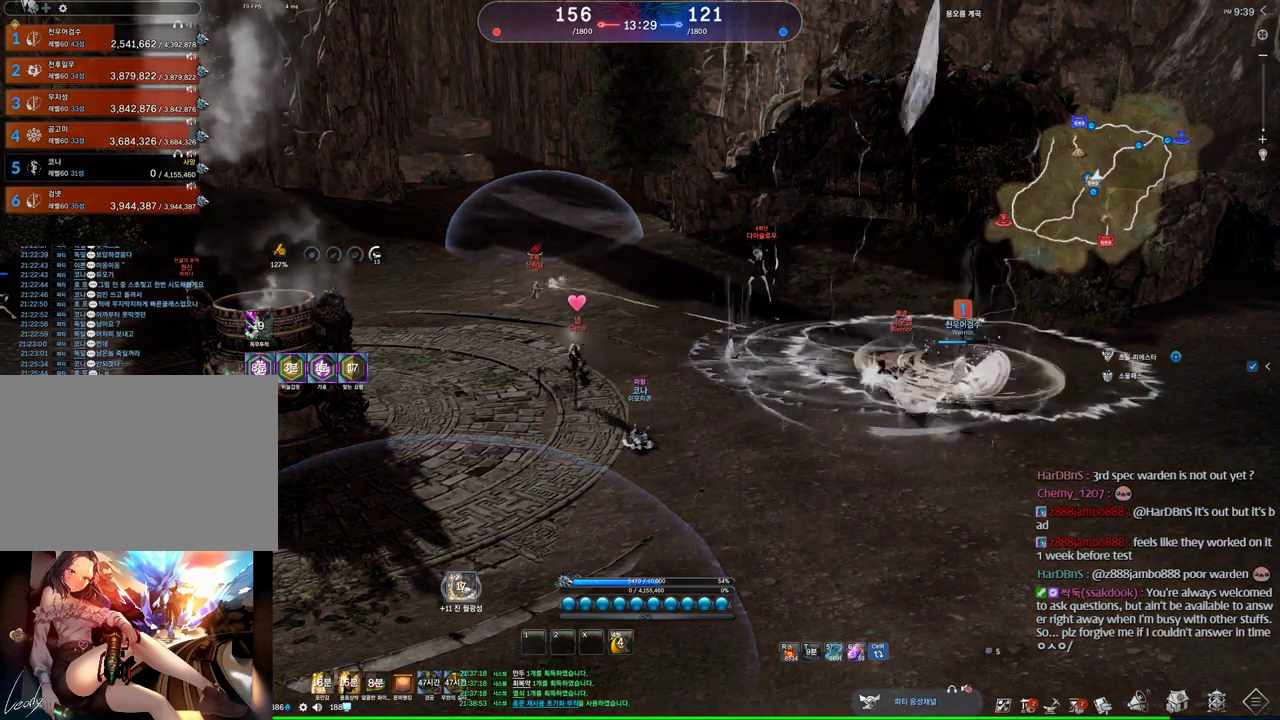
{"keys": [], "mouse": [], "events": []}
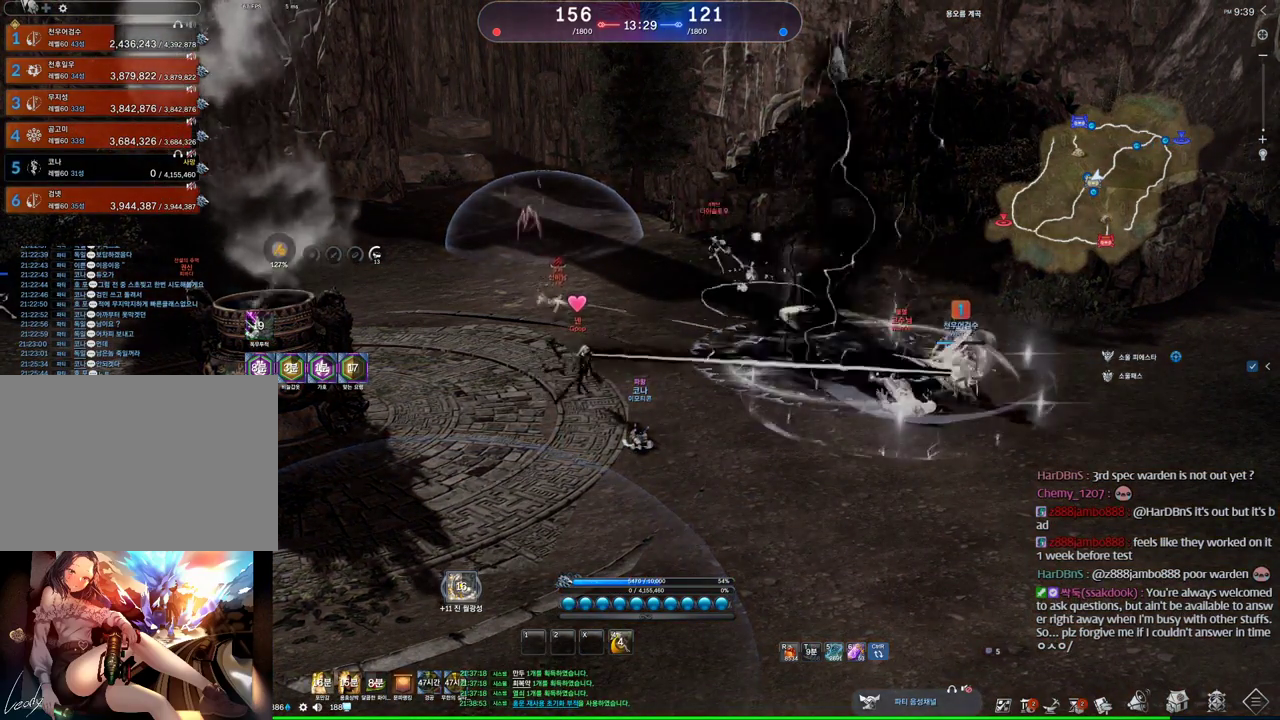
{"keys": [], "mouse": [], "events": []}
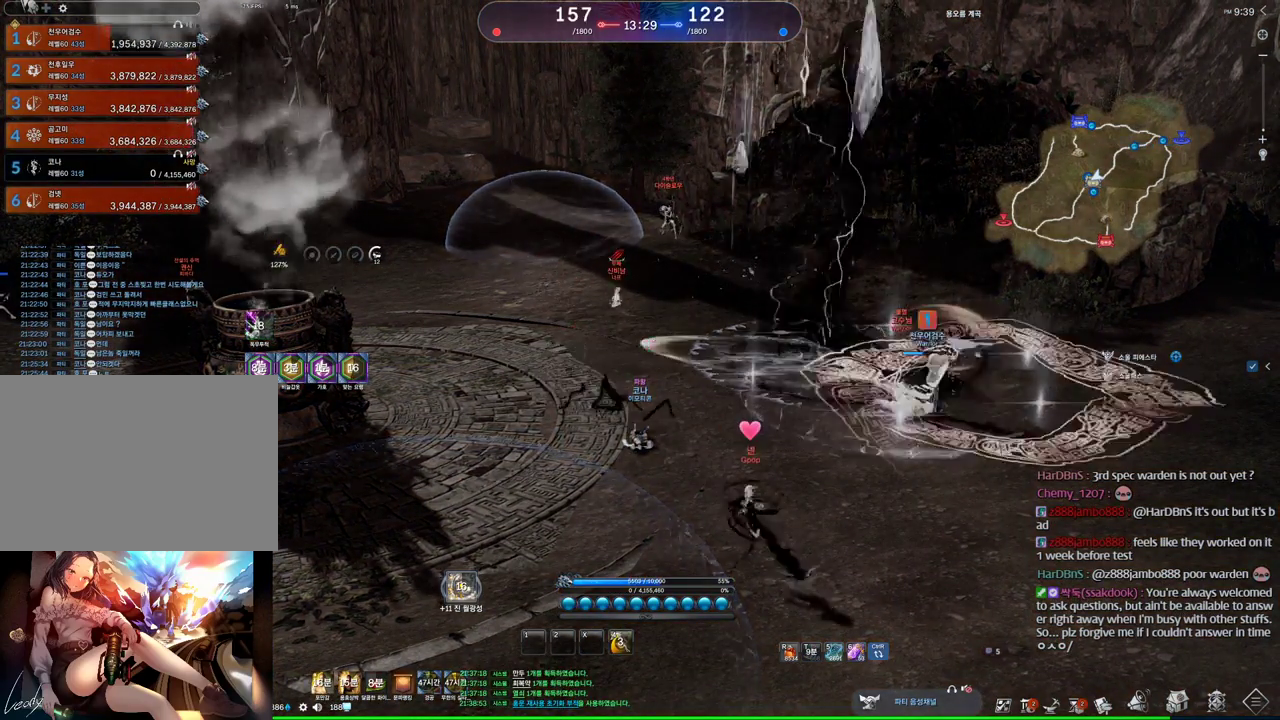
{"keys": [], "mouse": [], "events": []}
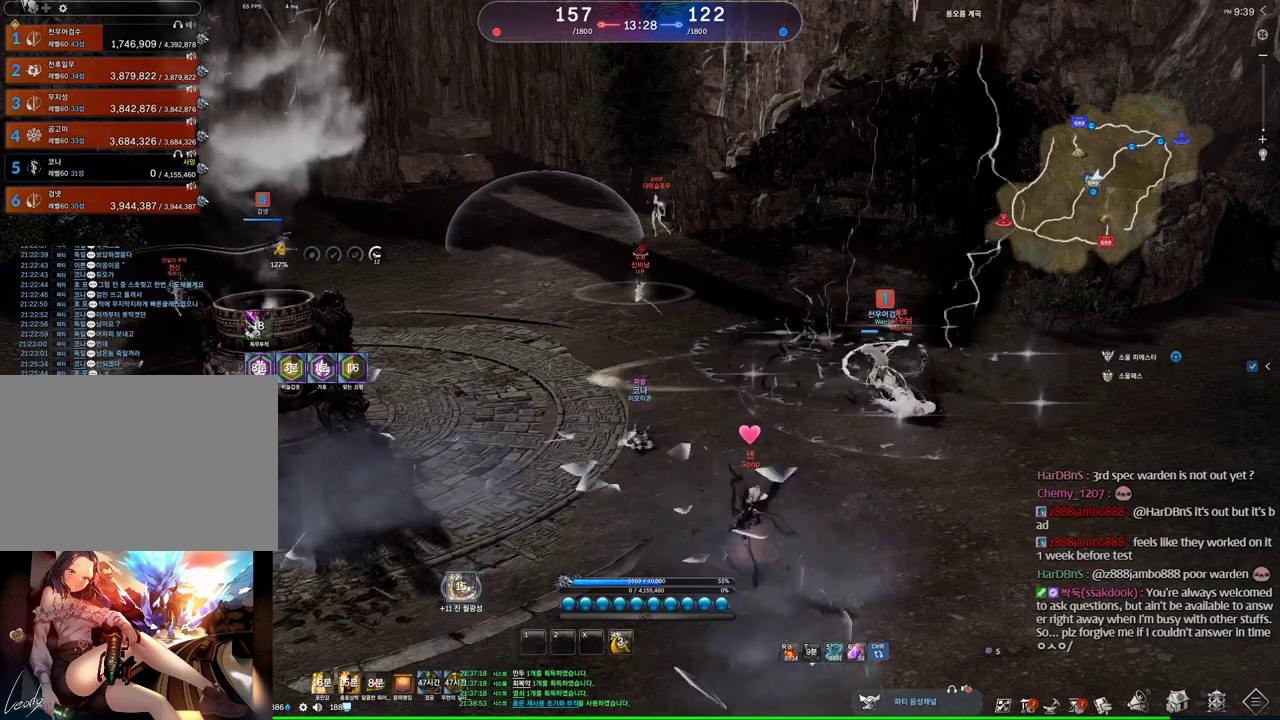
{"keys": [], "mouse": [], "events": []}
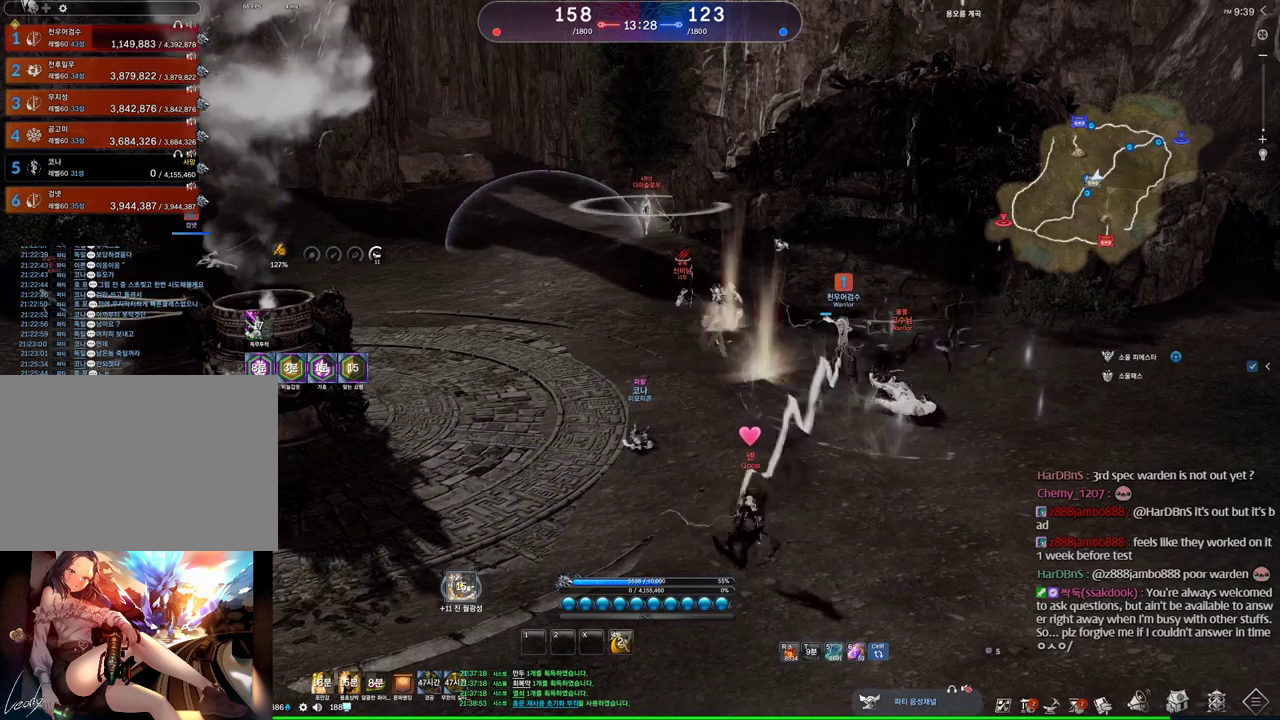
{"keys": [], "mouse": [], "events": []}
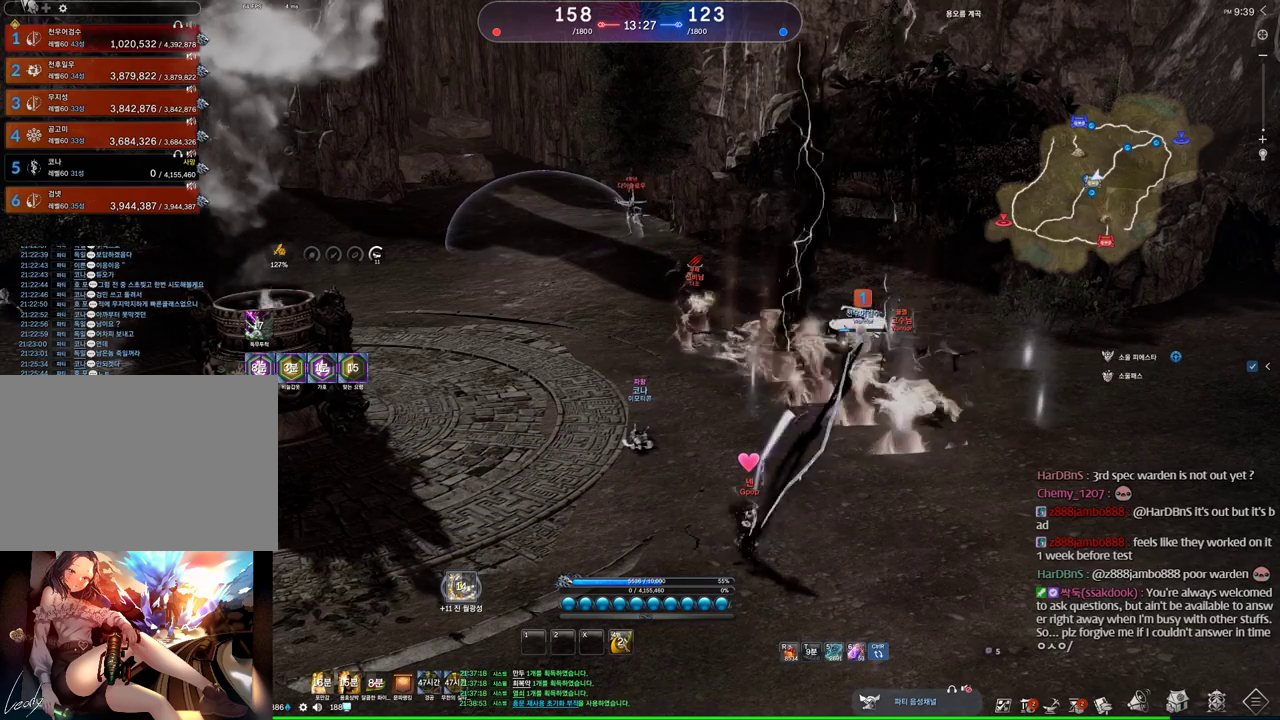
{"keys": [], "mouse": [], "events": []}
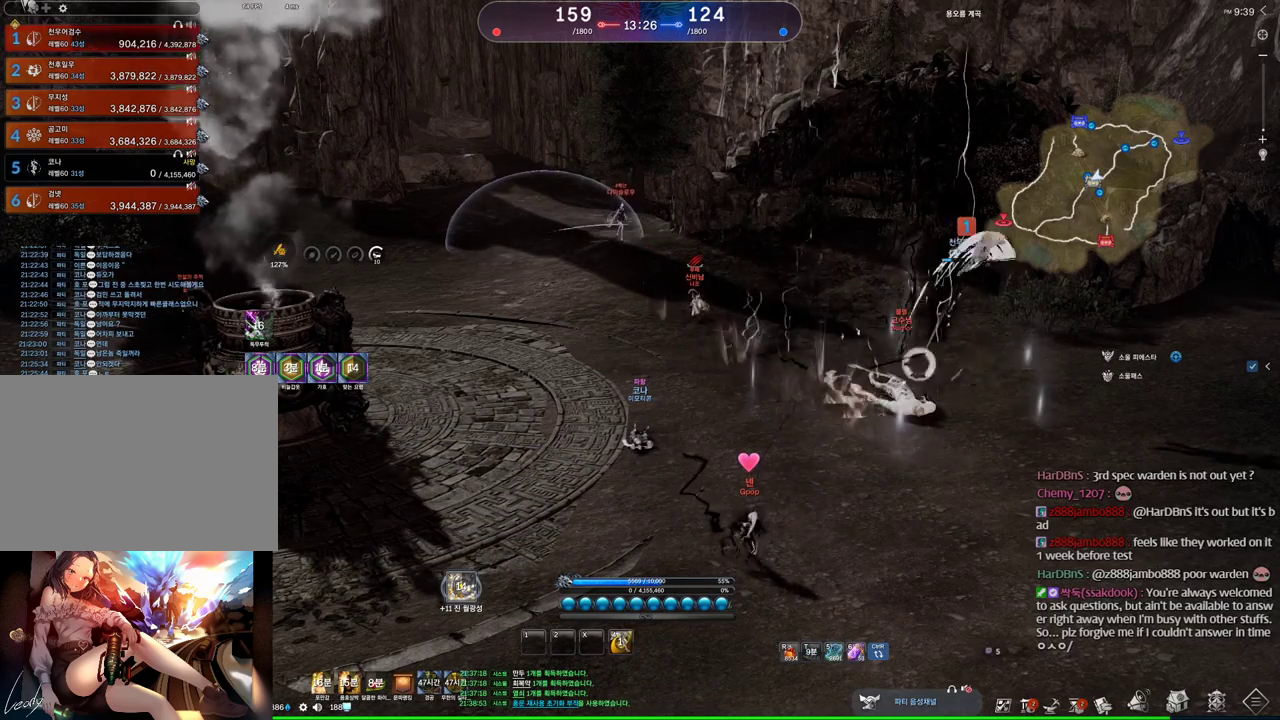
{"keys": [], "mouse": [], "events": [[66, "4", "down"], [100, "4", "up"], [200, "4", "down"], [266, "4", "up"], [333, "4", "down"], [433, "4", "up"]]}
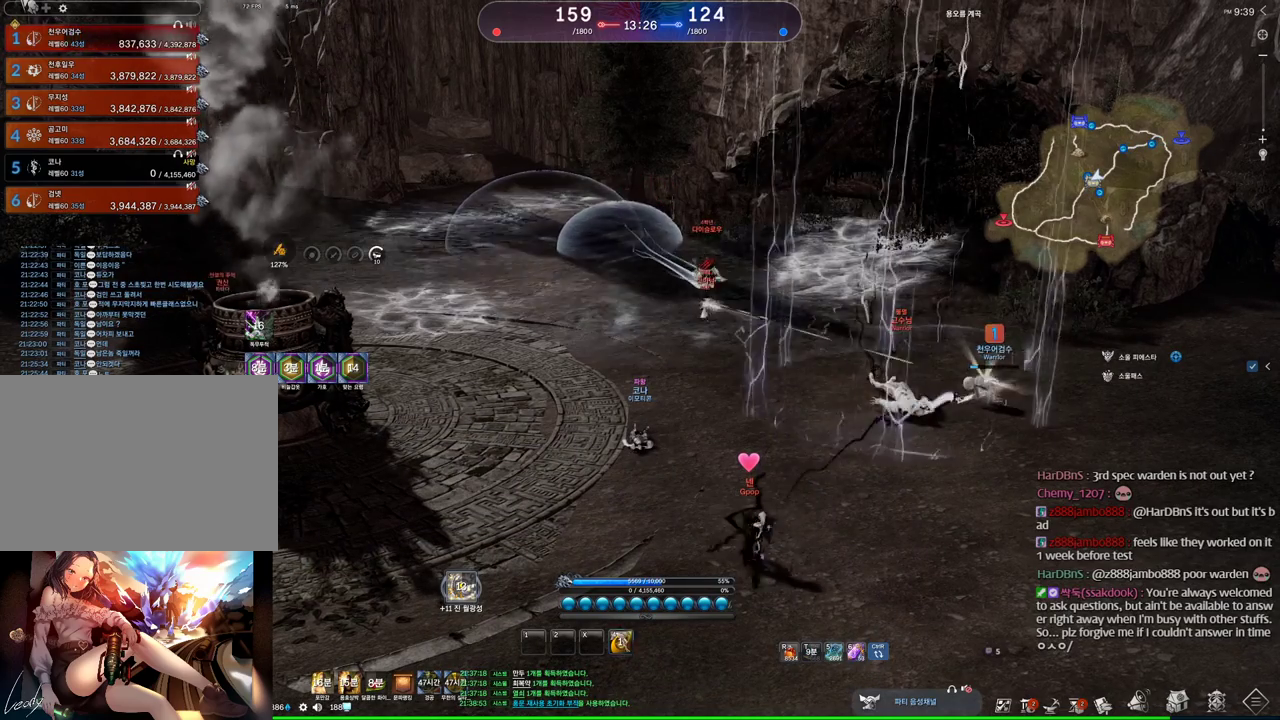
{"keys": [], "mouse": [], "events": [[33, "4", "down"], [133, "4", "up"], [200, "4", "down"], [266, "4", "up"], [366, "4", "down"], [433, "4", "up"]]}
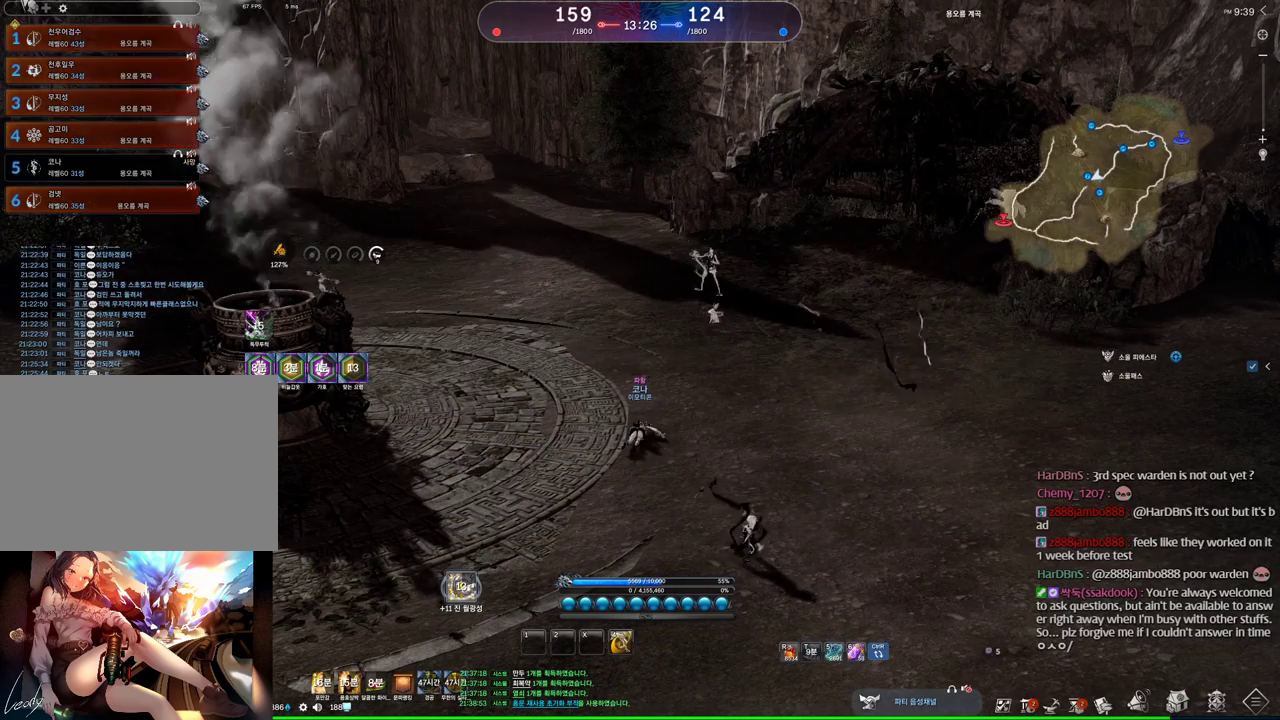
{"keys": [], "mouse": [], "events": [[66, "4", "down"], [133, "4", "up"]]}
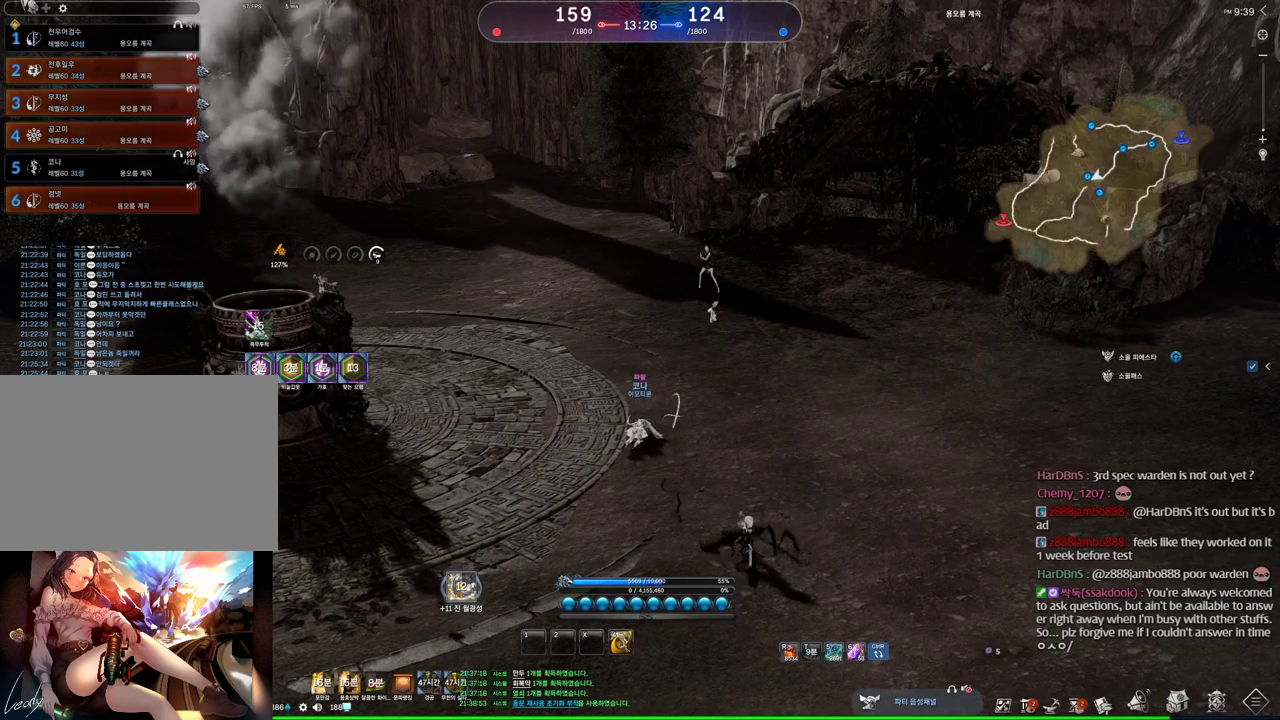
{"keys": [], "mouse": [], "events": []}
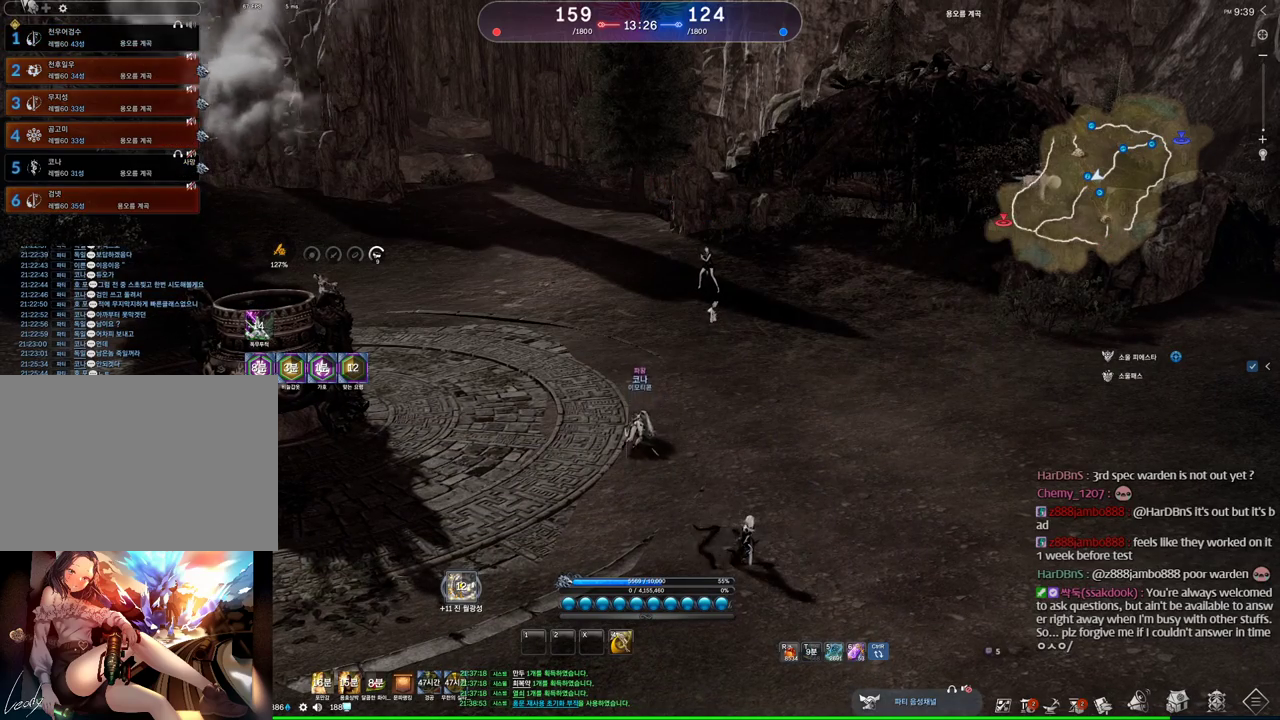
{"keys": [], "mouse": [], "events": []}
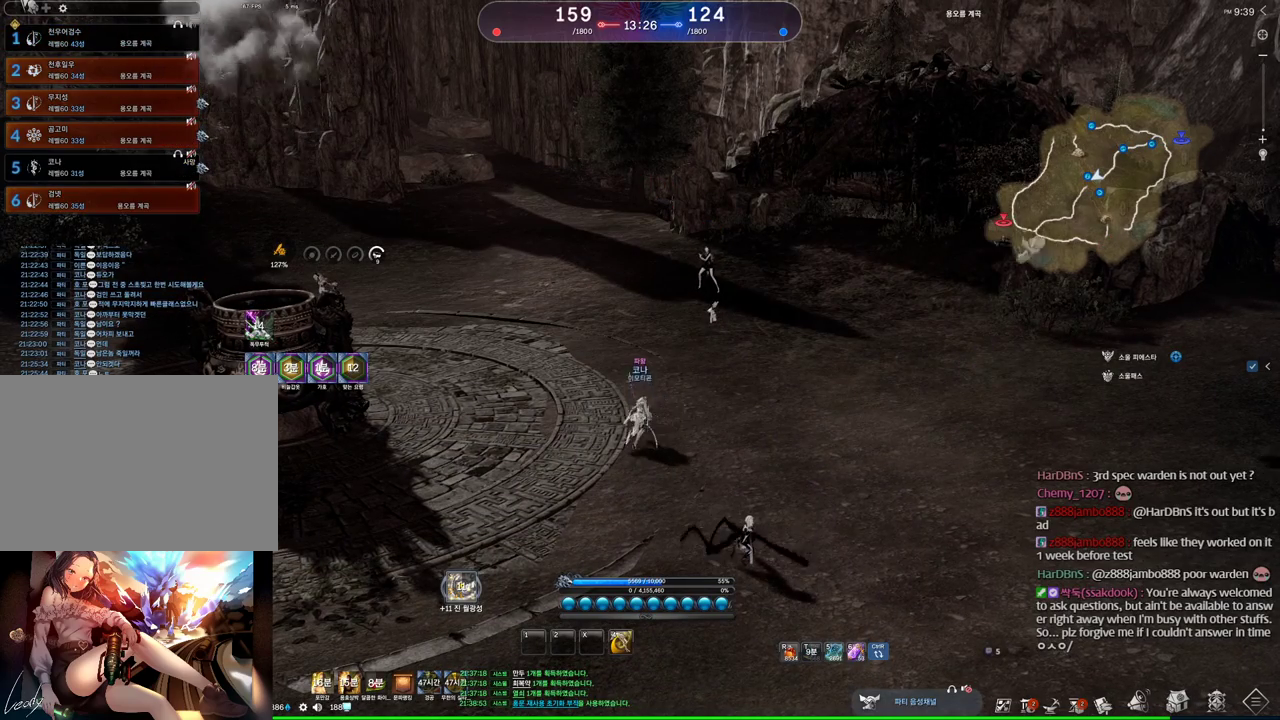
{"keys": [], "mouse": [], "events": []}
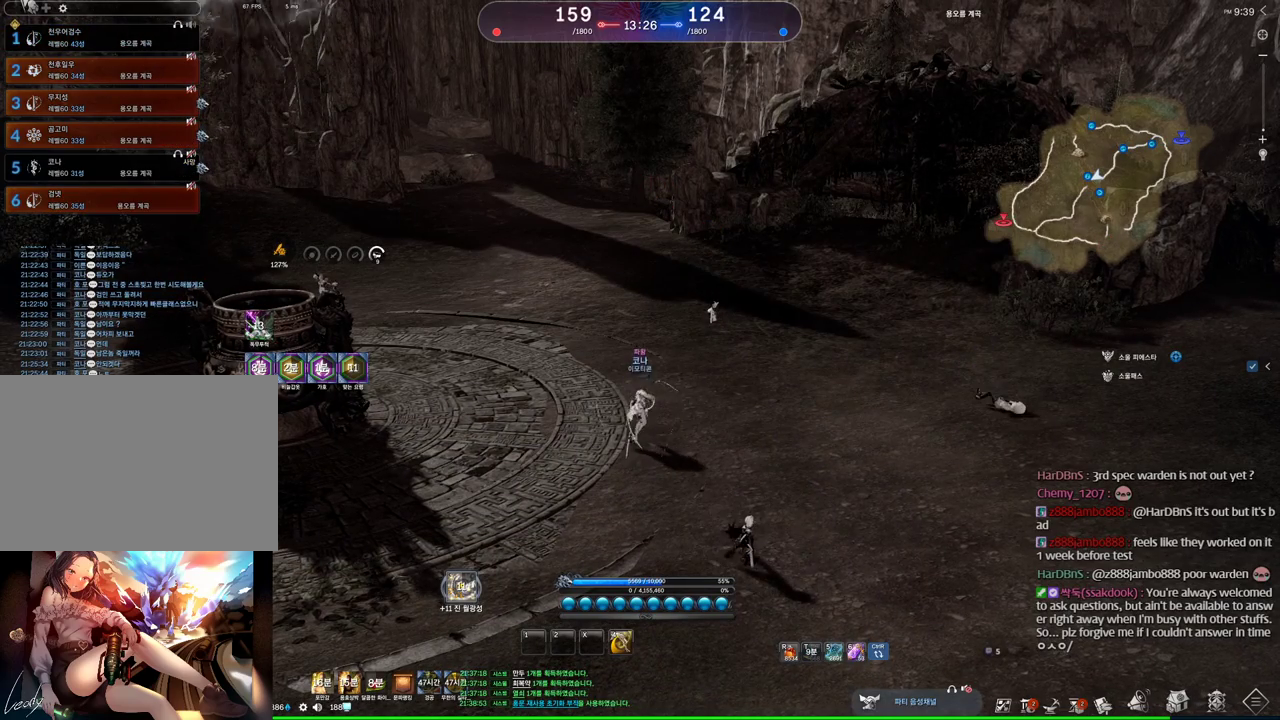
{"keys": [], "mouse": [], "events": []}
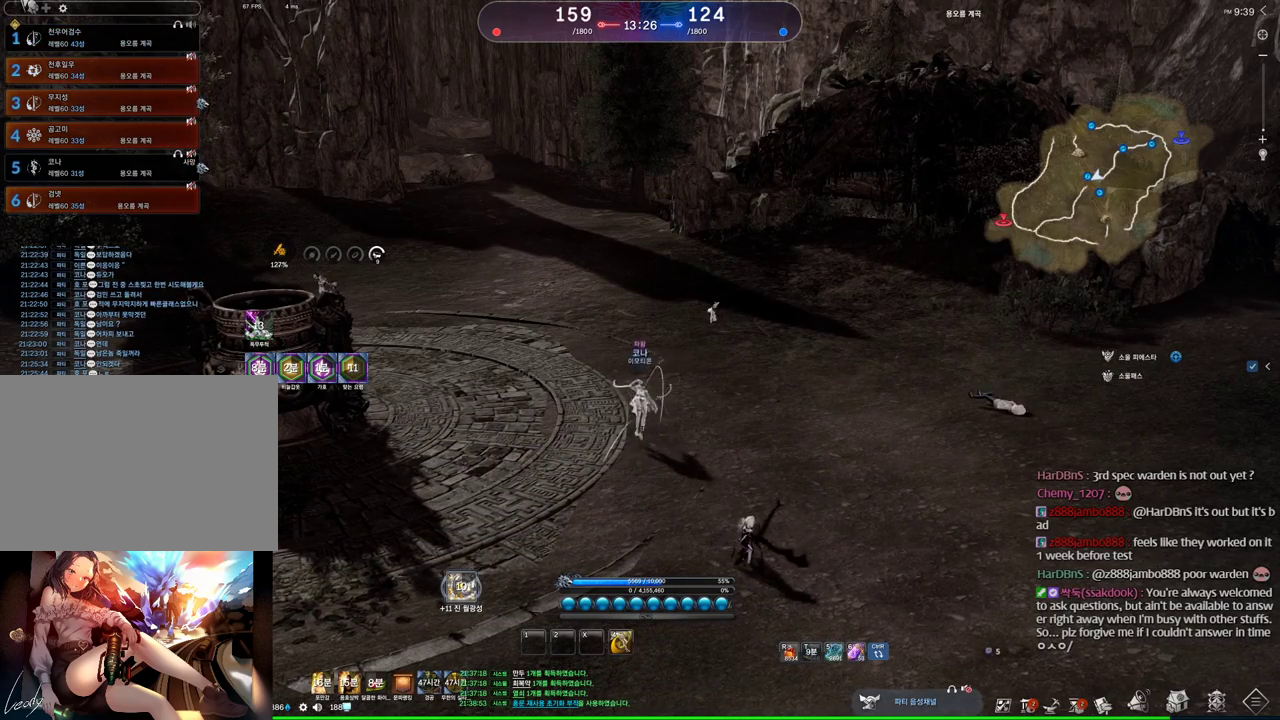
{"keys": [], "mouse": [], "events": []}
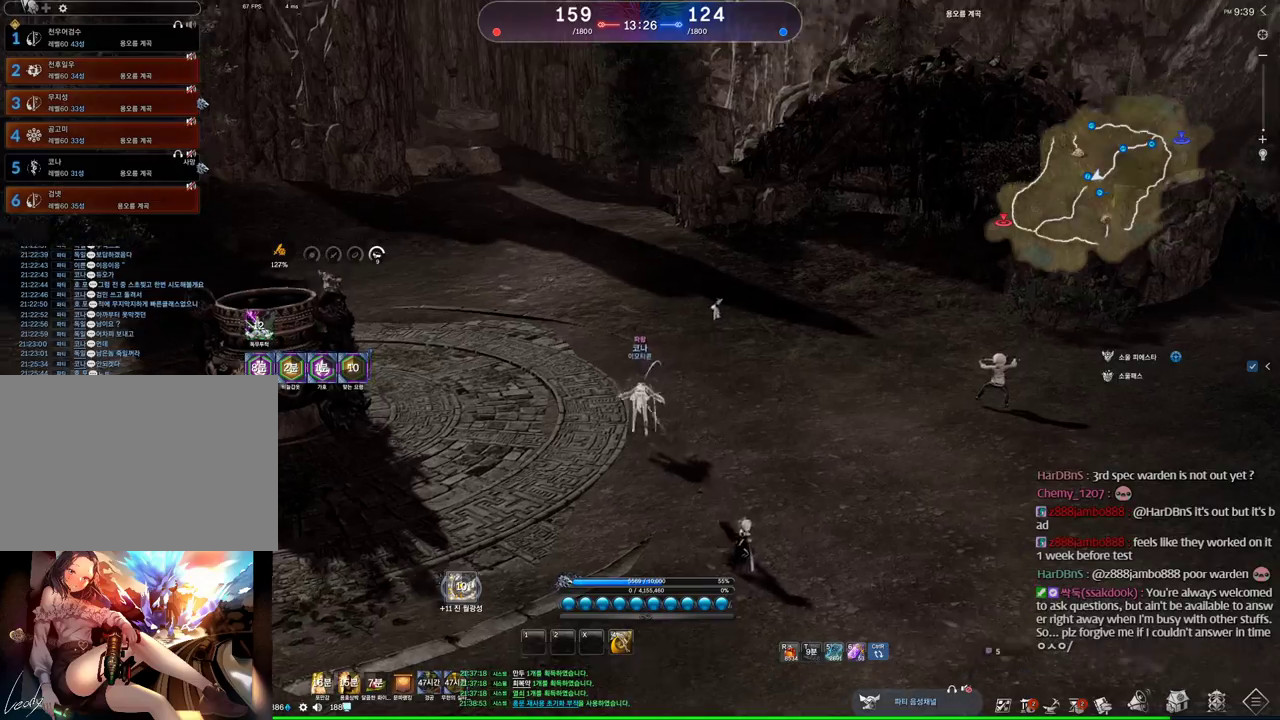
{"keys": [], "mouse": [], "events": []}
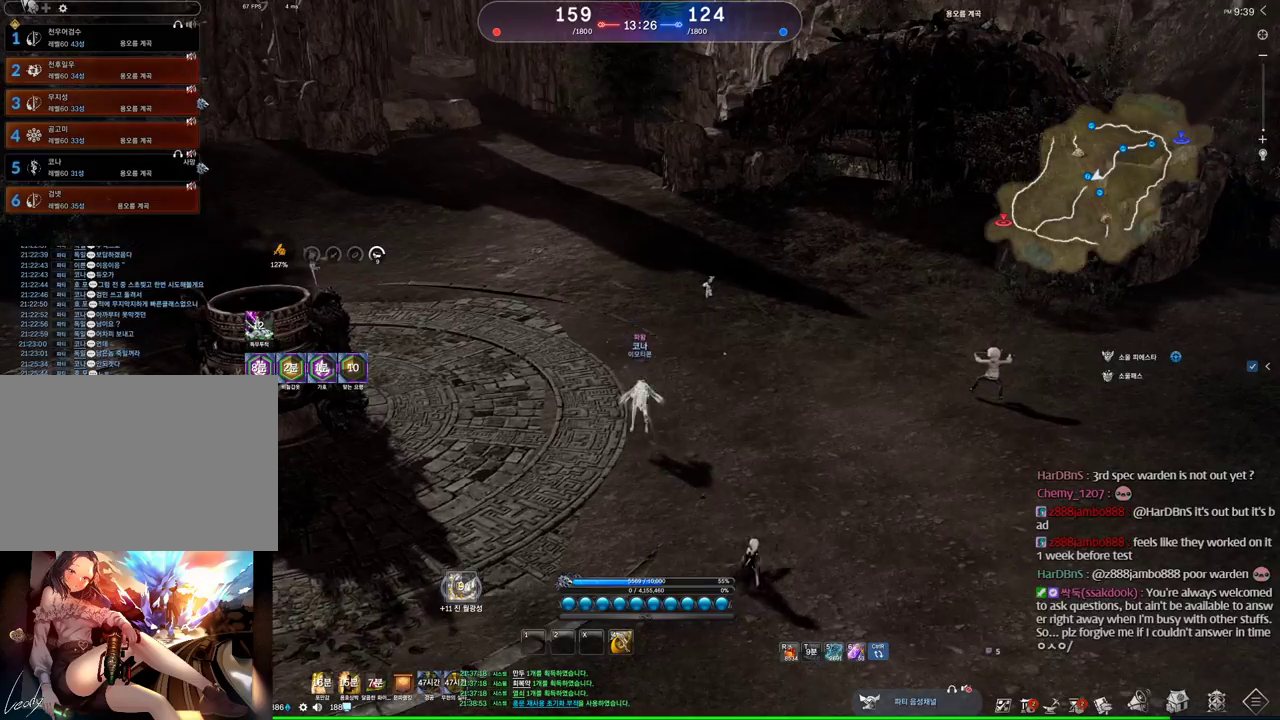
{"keys": [], "mouse": [], "events": []}
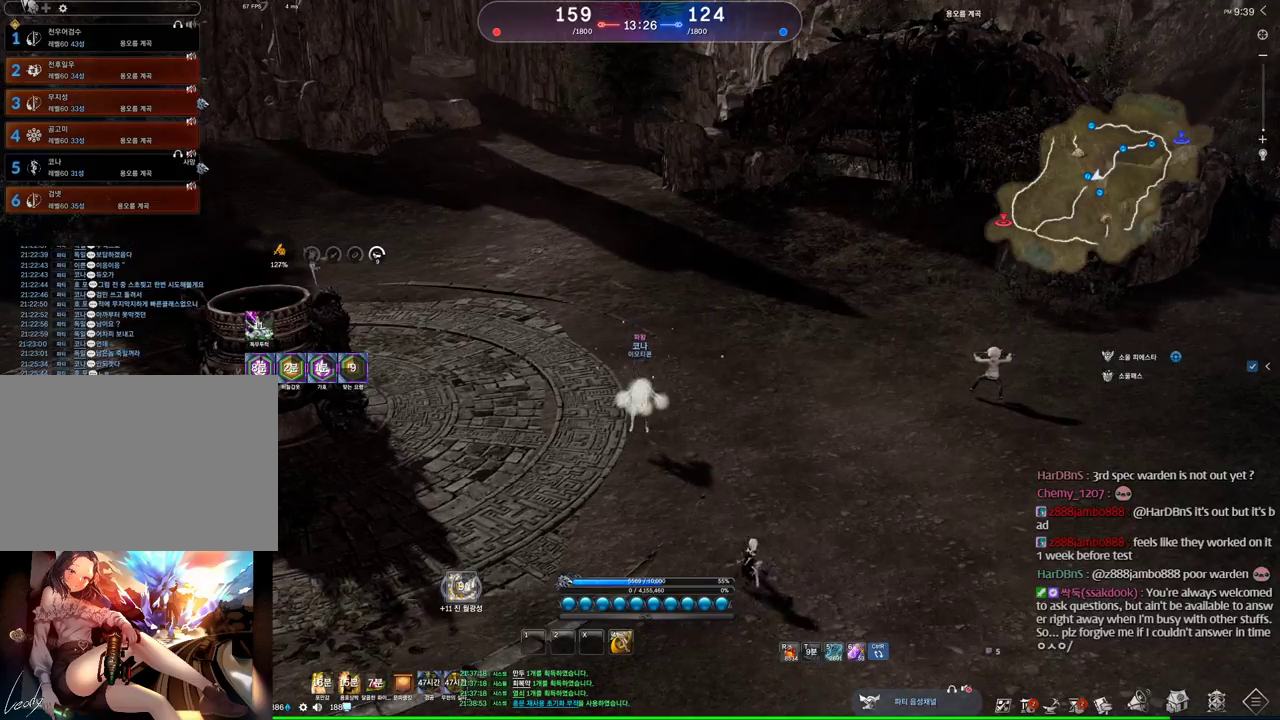
{"keys": ["alt"], "mouse": ["left", "right"], "events": [[33, "alt", "down"], [400, "mouse_left", "down"], [400, "mouse_right", "down"]]}
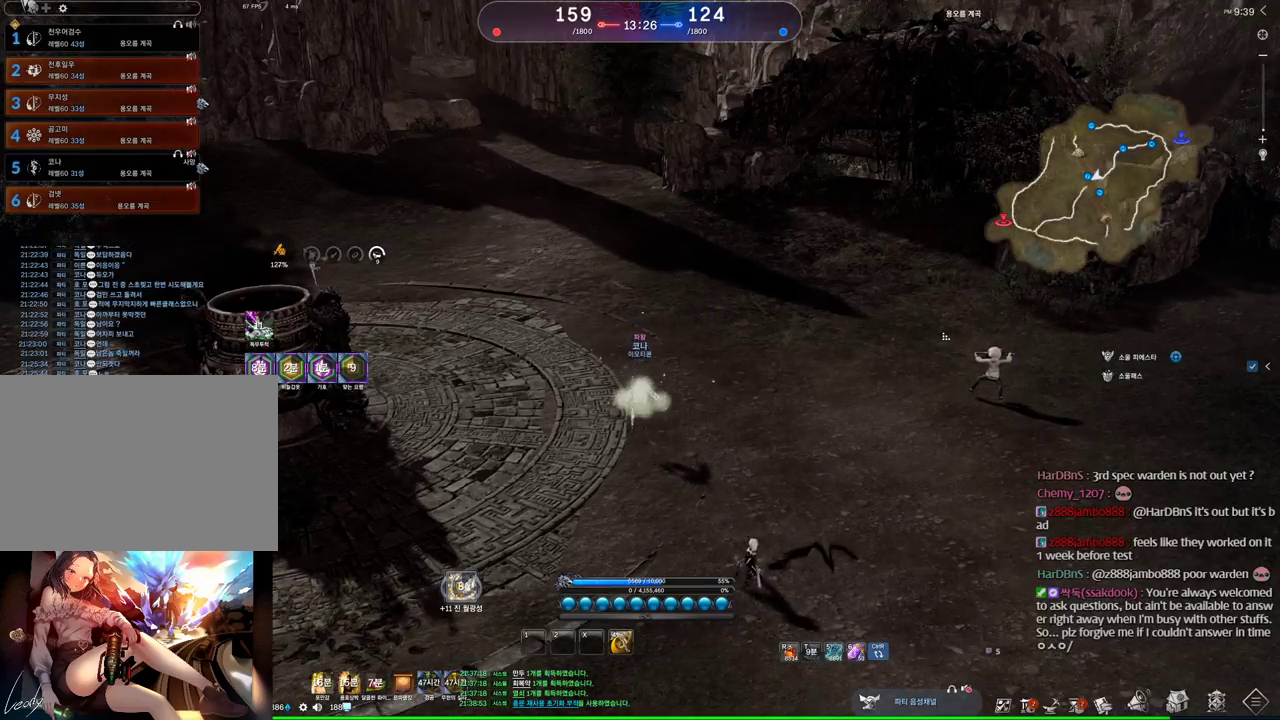
{"keys": ["d", "shift", "w"], "mouse": [], "events": [[33, "mouse_left", "up"], [33, "mouse_right", "up"], [100, "alt", "up"], [333, "d", "down"], [366, "w", "down"], [500, "shift", "down"]]}
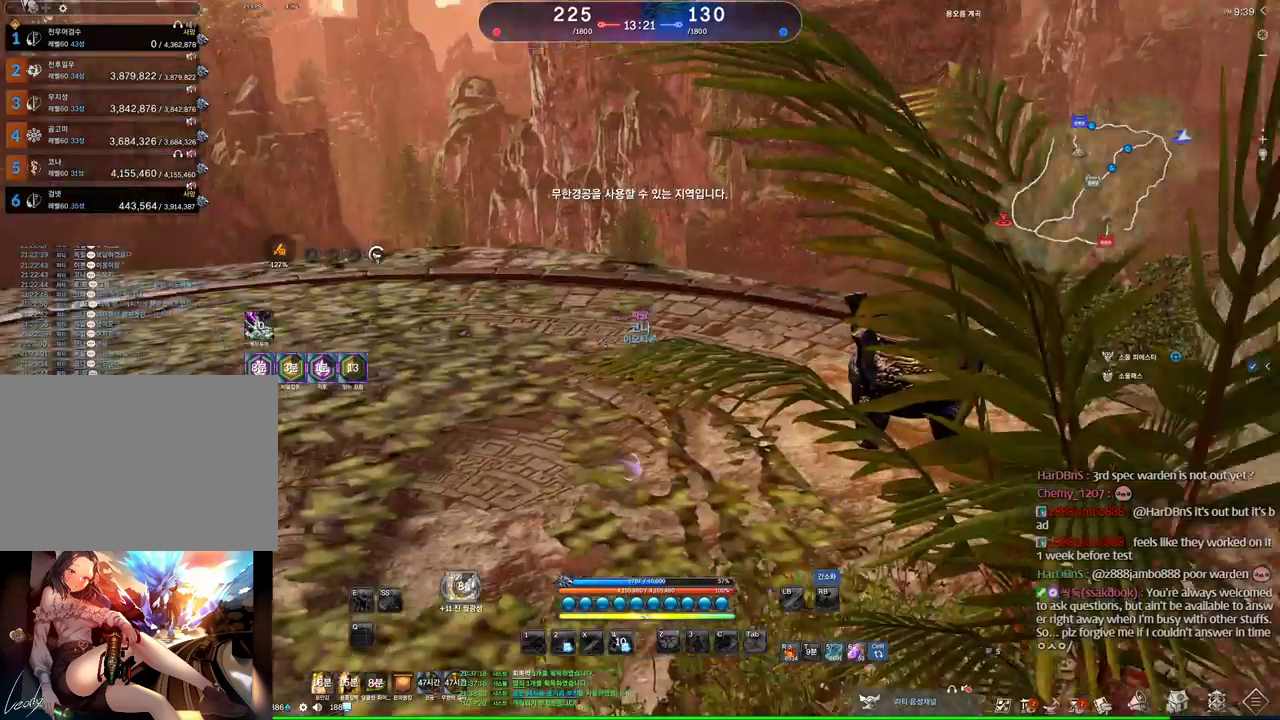
{"keys": ["a", "w"], "mouse": ["wheel"], "events": [[166, "shift", "up"], [200, "d", "up"], [333, "a", "down"], [466, "mouse_wheel", "down"]]}